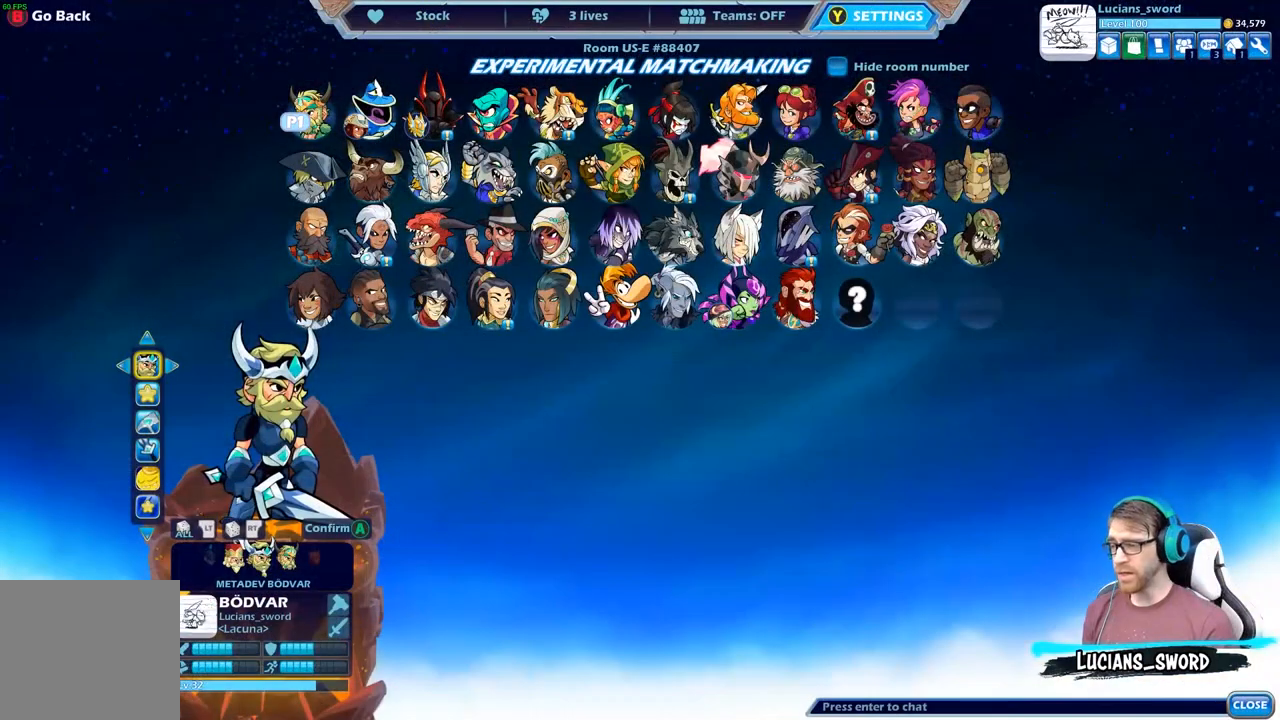
Gameplay with a controller (Xbox layout); each line is a JSON object with the inputs held at the frame after it. "events" lists button and stick changes between this image and that frame as [ms after this image, input, new state], when the widget could be followed in between.
{"buttons": [], "left_stick": "center", "right_stick": "center", "events": []}
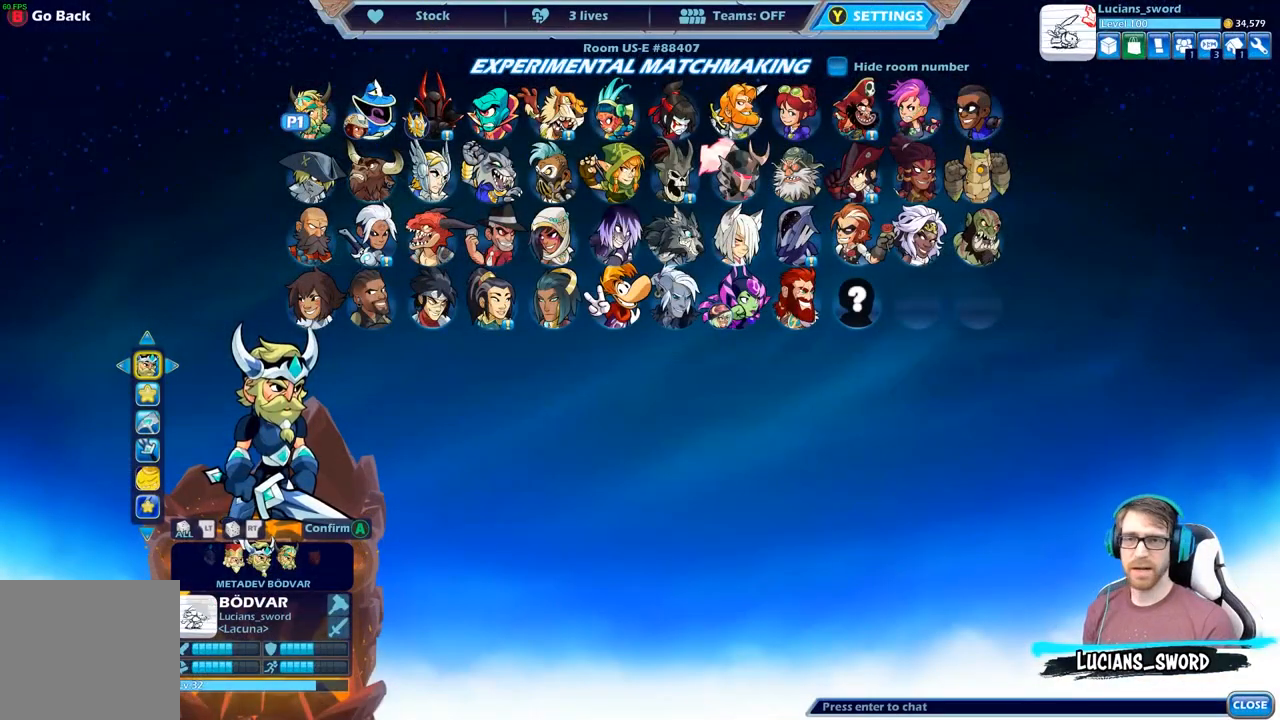
{"buttons": [], "left_stick": "center", "right_stick": "center", "events": []}
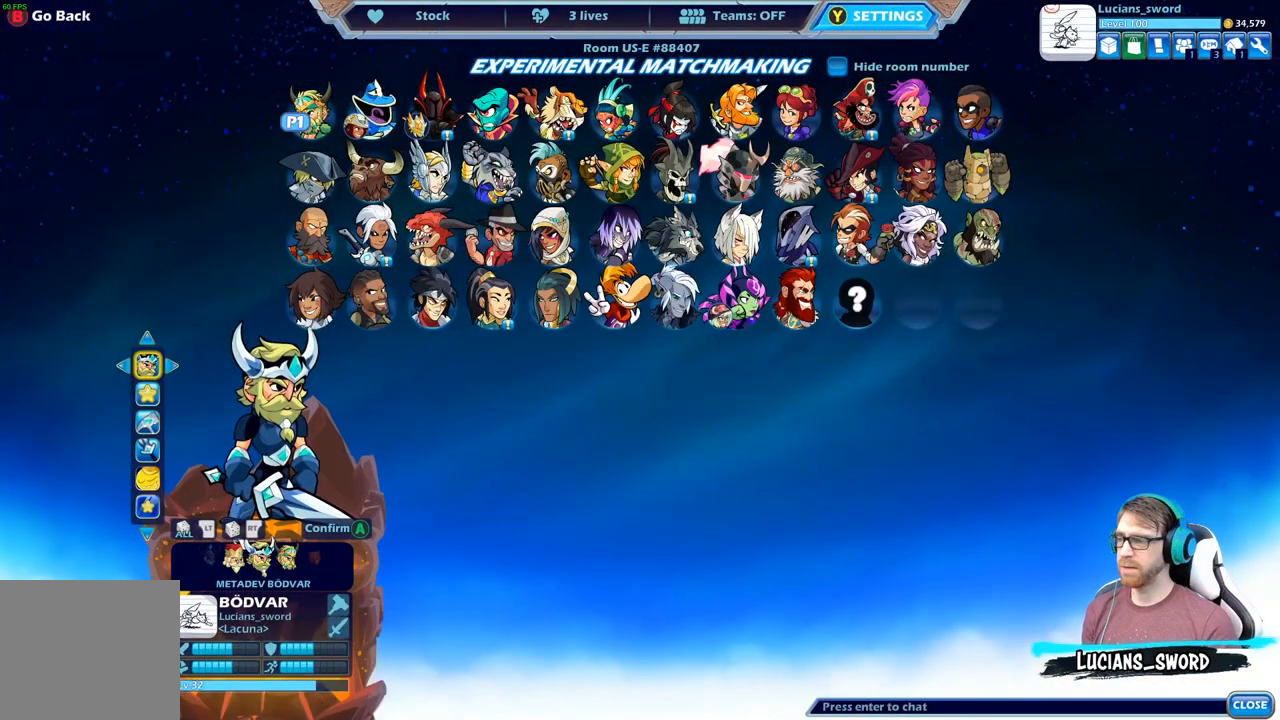
{"buttons": [], "left_stick": "center", "right_stick": "center", "events": []}
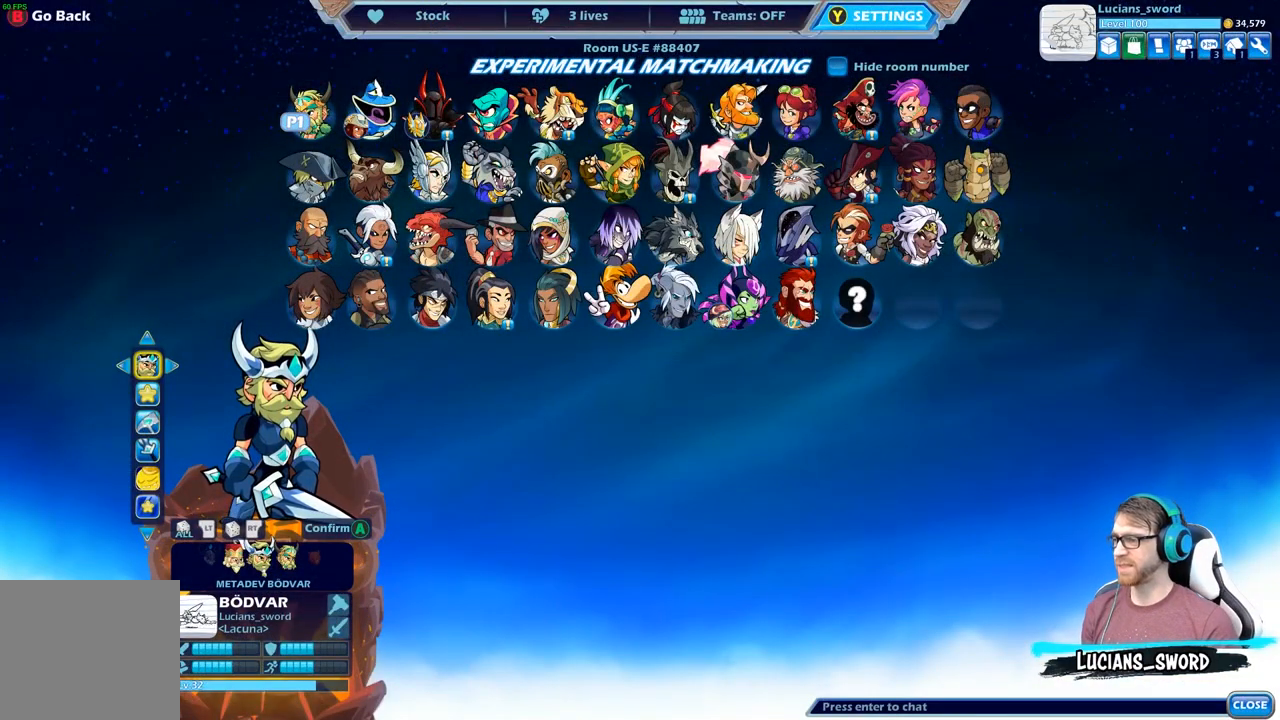
{"buttons": [], "left_stick": "center", "right_stick": "center", "events": []}
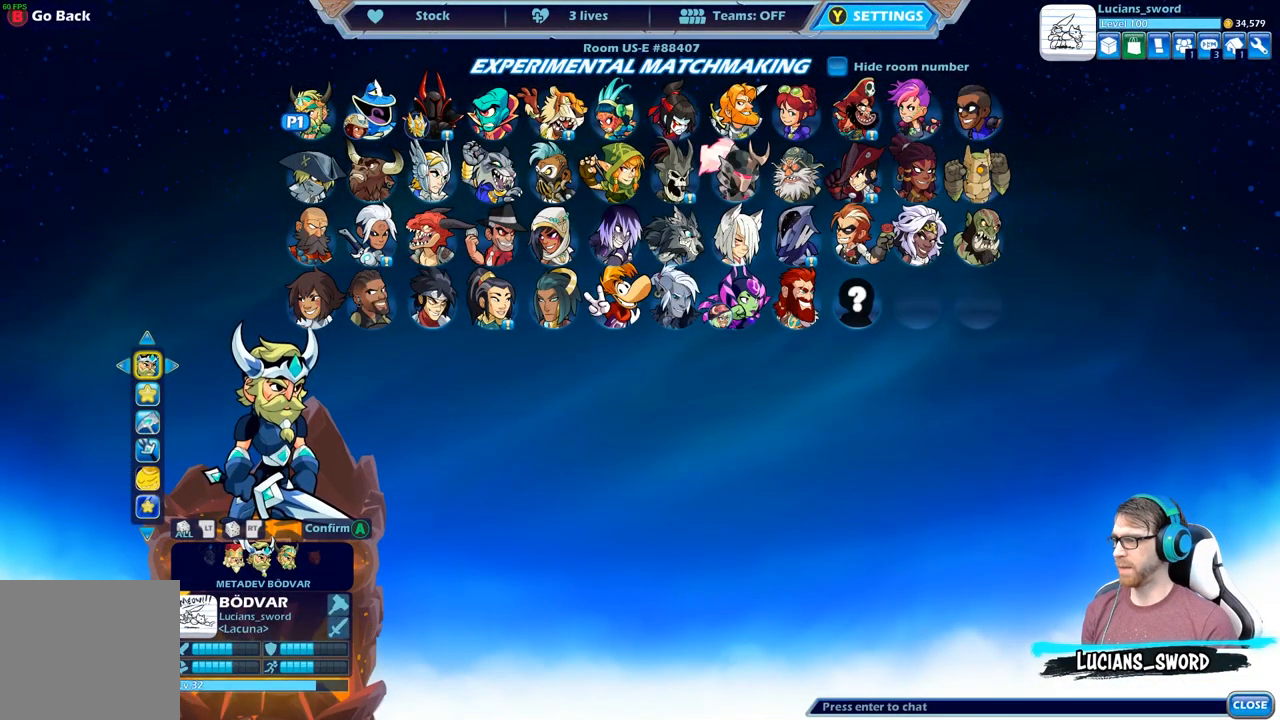
{"buttons": ["DPAD_RIGHT"], "left_stick": "center", "right_stick": "center", "events": [[50, "DPAD_LEFT", "down"], [150, "DPAD_LEFT", "up"], [383, "DPAD_RIGHT", "down"]]}
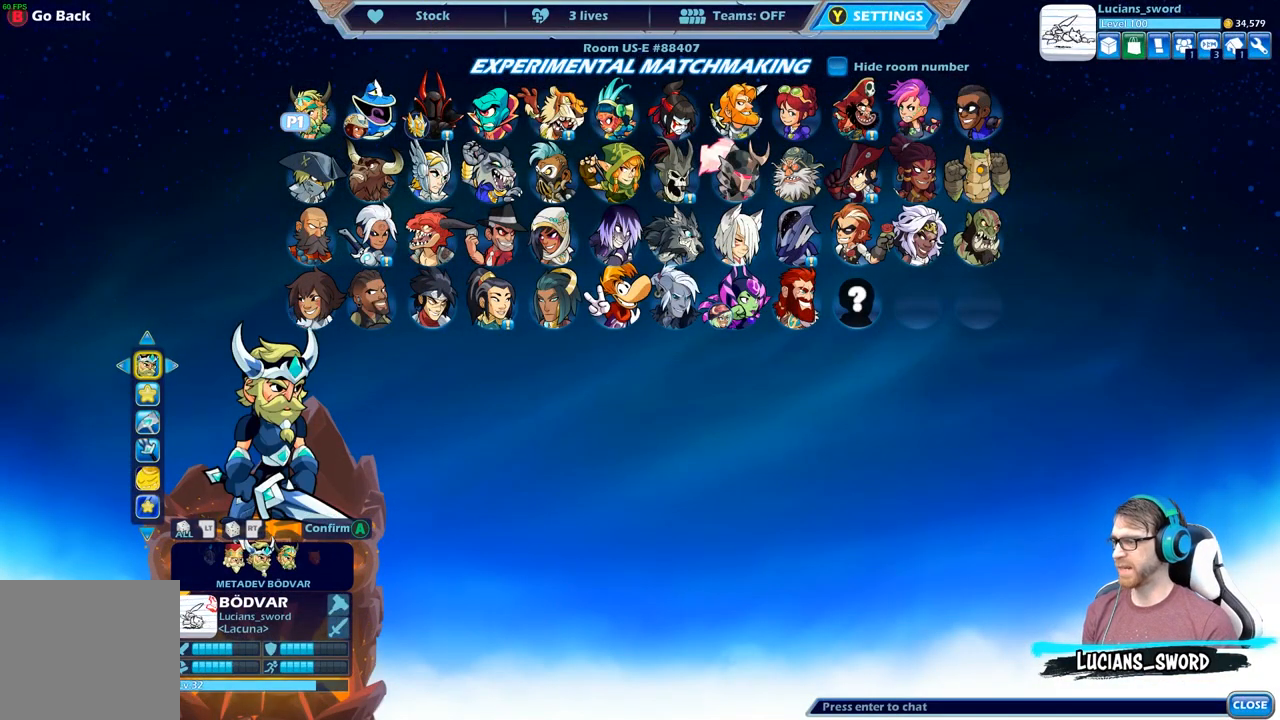
{"buttons": ["DPAD_RIGHT"], "left_stick": "center", "right_stick": "center", "events": [[33, "DPAD_RIGHT", "up"], [500, "DPAD_RIGHT", "down"]]}
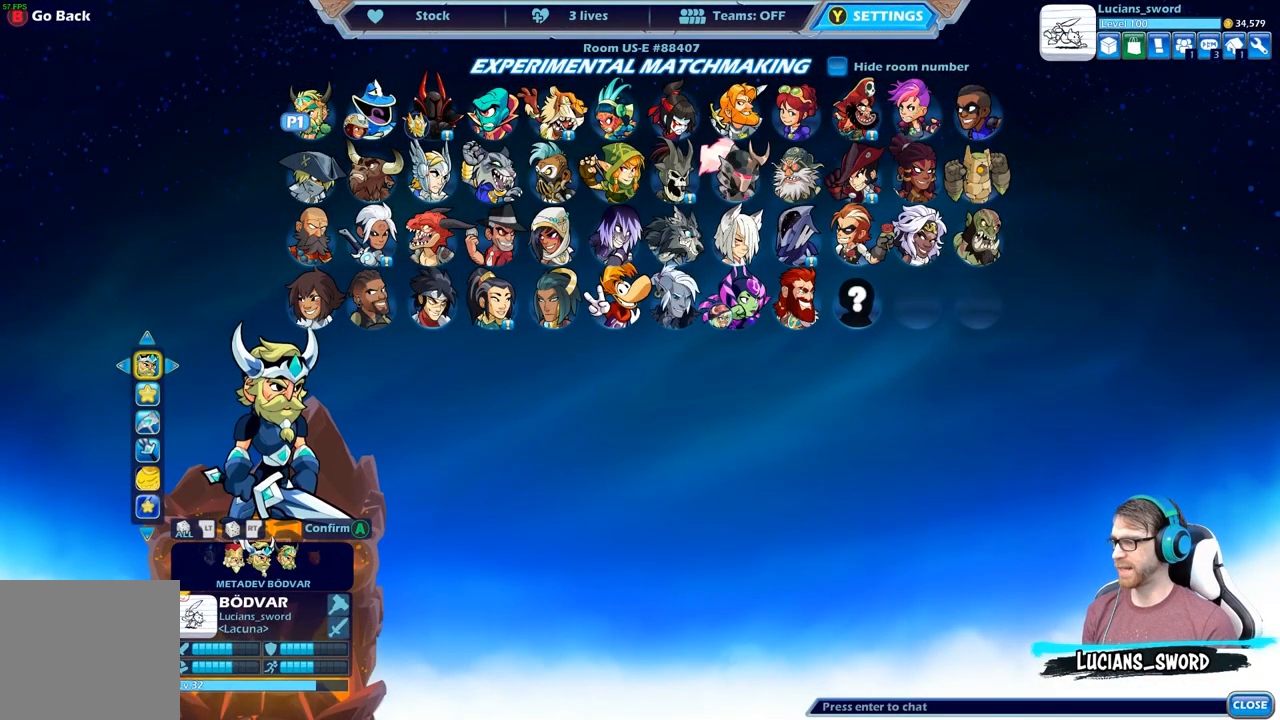
{"buttons": ["DPAD_RIGHT"], "left_stick": "center", "right_stick": "center", "events": [[150, "DPAD_RIGHT", "up"], [400, "DPAD_RIGHT", "down"]]}
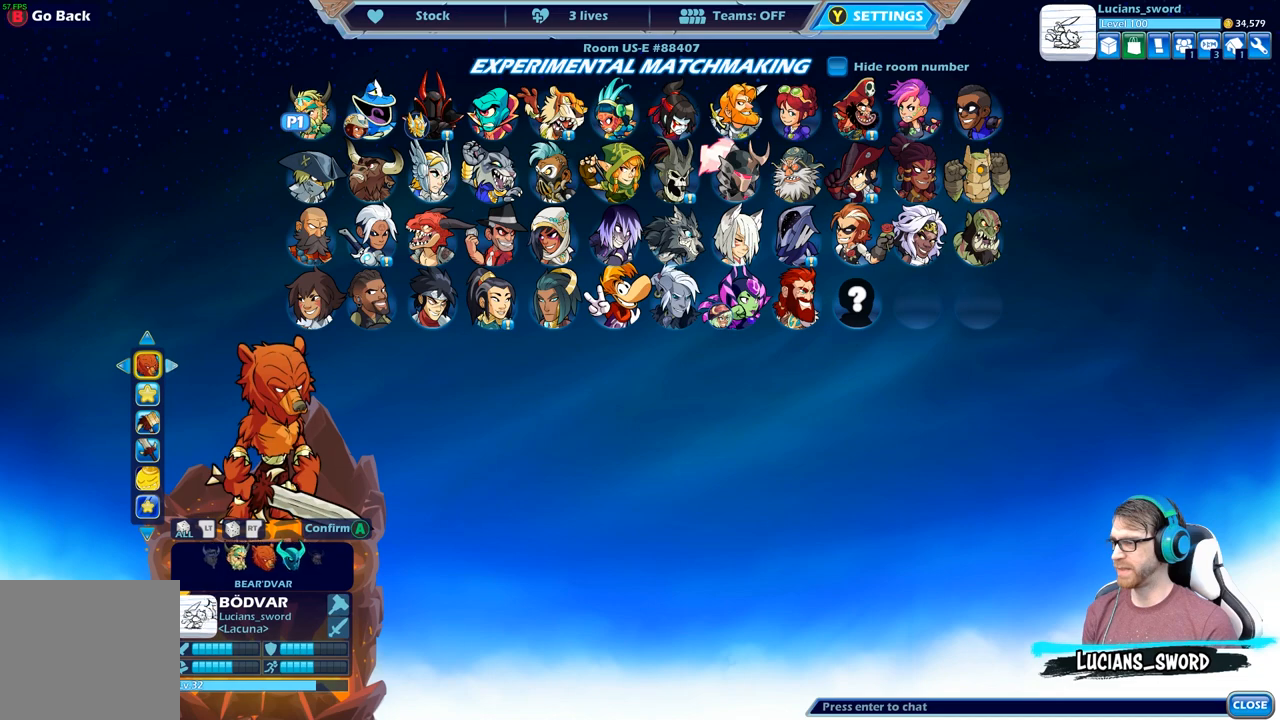
{"buttons": [], "left_stick": "center", "right_stick": "center", "events": [[33, "DPAD_RIGHT", "up"], [350, "DPAD_RIGHT", "down"], [483, "DPAD_RIGHT", "up"]]}
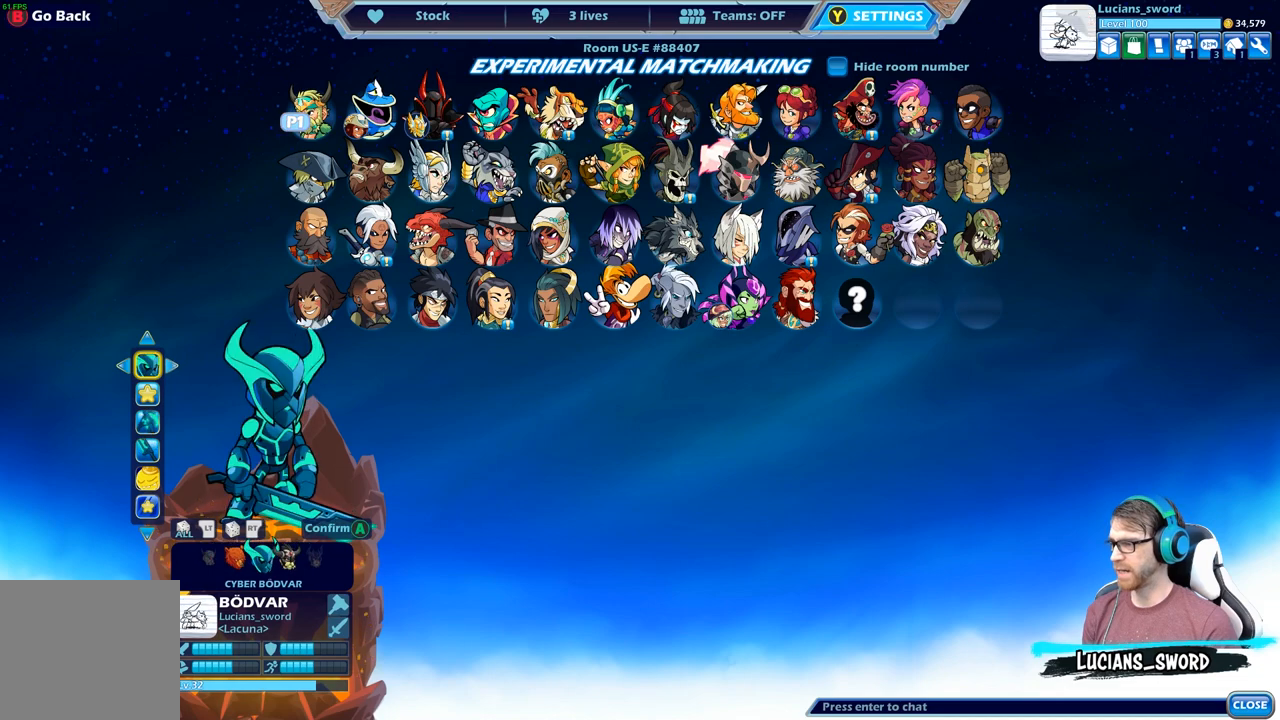
{"buttons": ["DPAD_RIGHT"], "left_stick": "center", "right_stick": "center", "events": [[117, "DPAD_RIGHT", "down"], [250, "DPAD_RIGHT", "up"], [367, "DPAD_RIGHT", "down"]]}
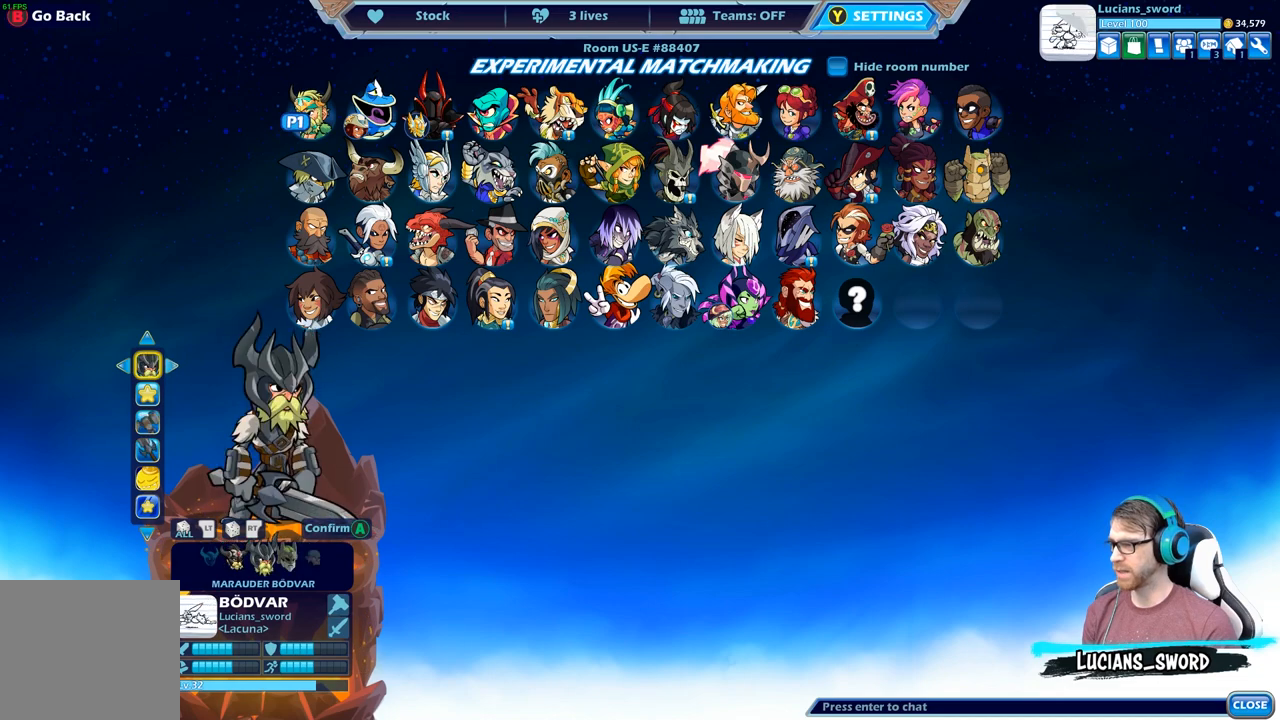
{"buttons": [], "left_stick": "center", "right_stick": "center", "events": [[200, "DPAD_RIGHT", "up"]]}
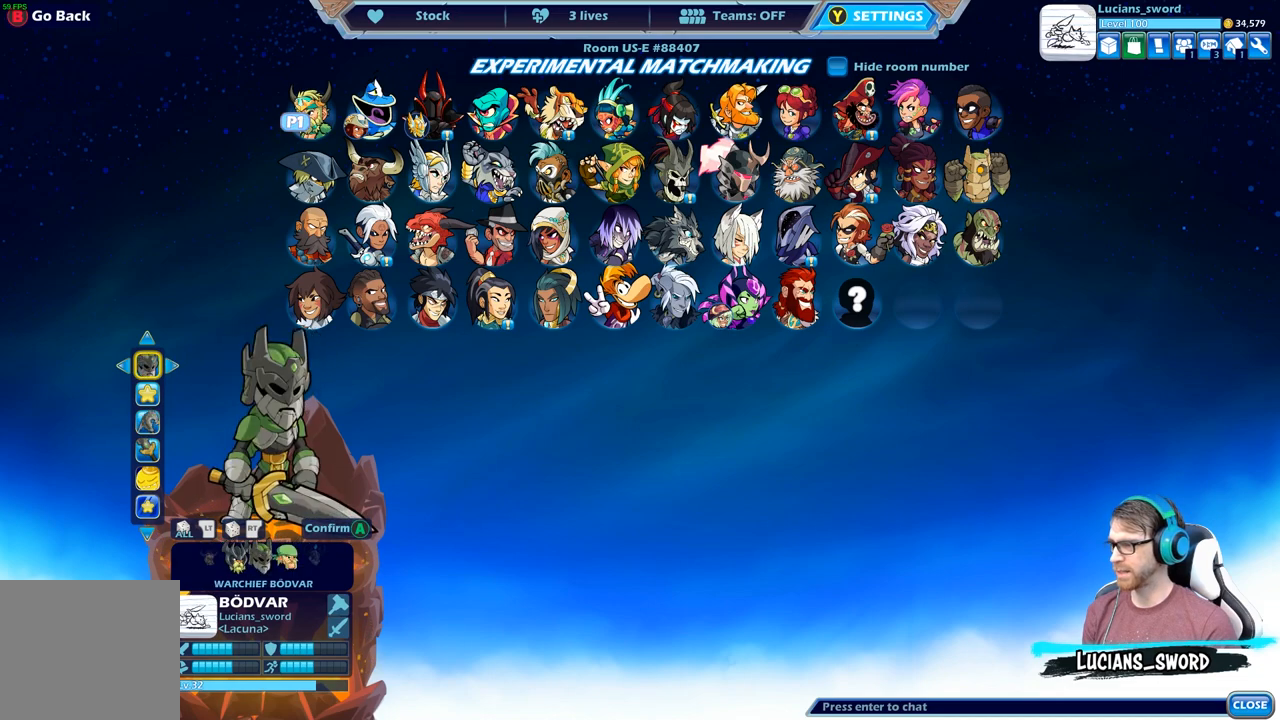
{"buttons": [], "left_stick": "center", "right_stick": "center", "events": [[350, "DPAD_RIGHT", "down"], [483, "DPAD_RIGHT", "up"]]}
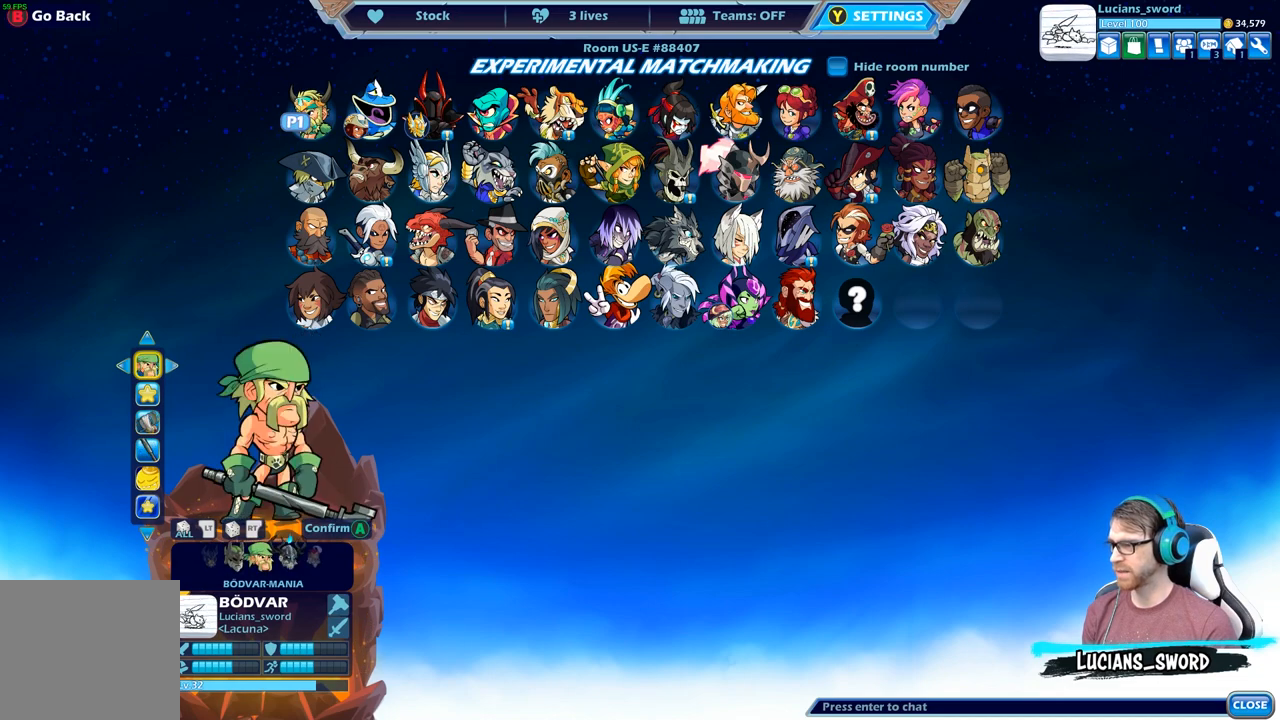
{"buttons": [], "left_stick": "center", "right_stick": "center", "events": [[183, "DPAD_LEFT", "down"], [300, "DPAD_LEFT", "up"]]}
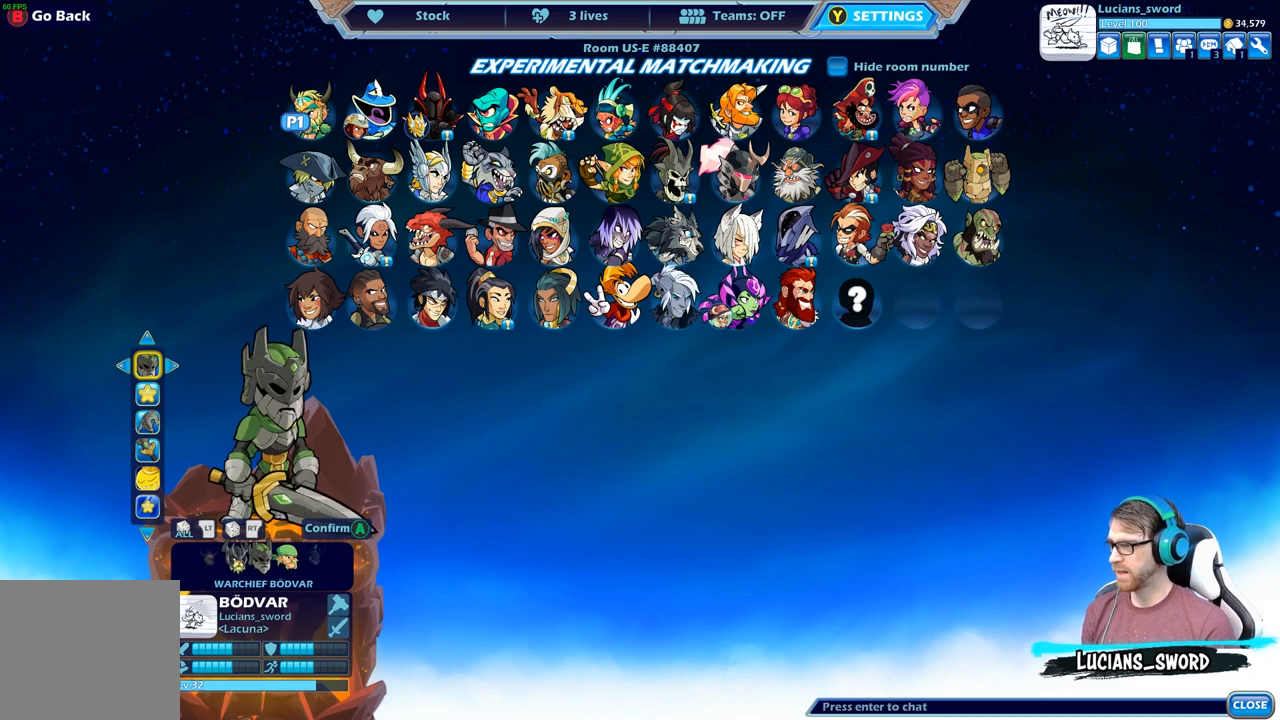
{"buttons": [], "left_stick": "center", "right_stick": "center", "events": [[17, "A", "down"], [150, "A", "up"]]}
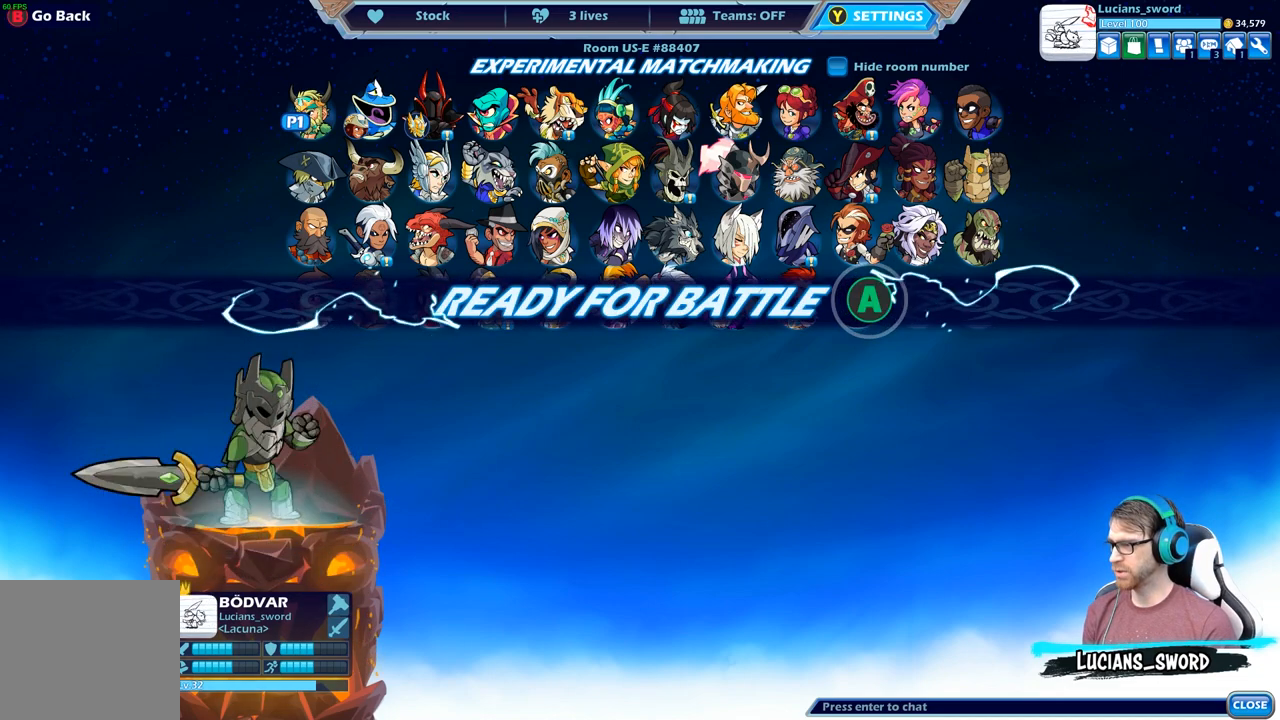
{"buttons": [], "left_stick": "center", "right_stick": "center", "events": [[333, "A", "down"], [500, "A", "up"]]}
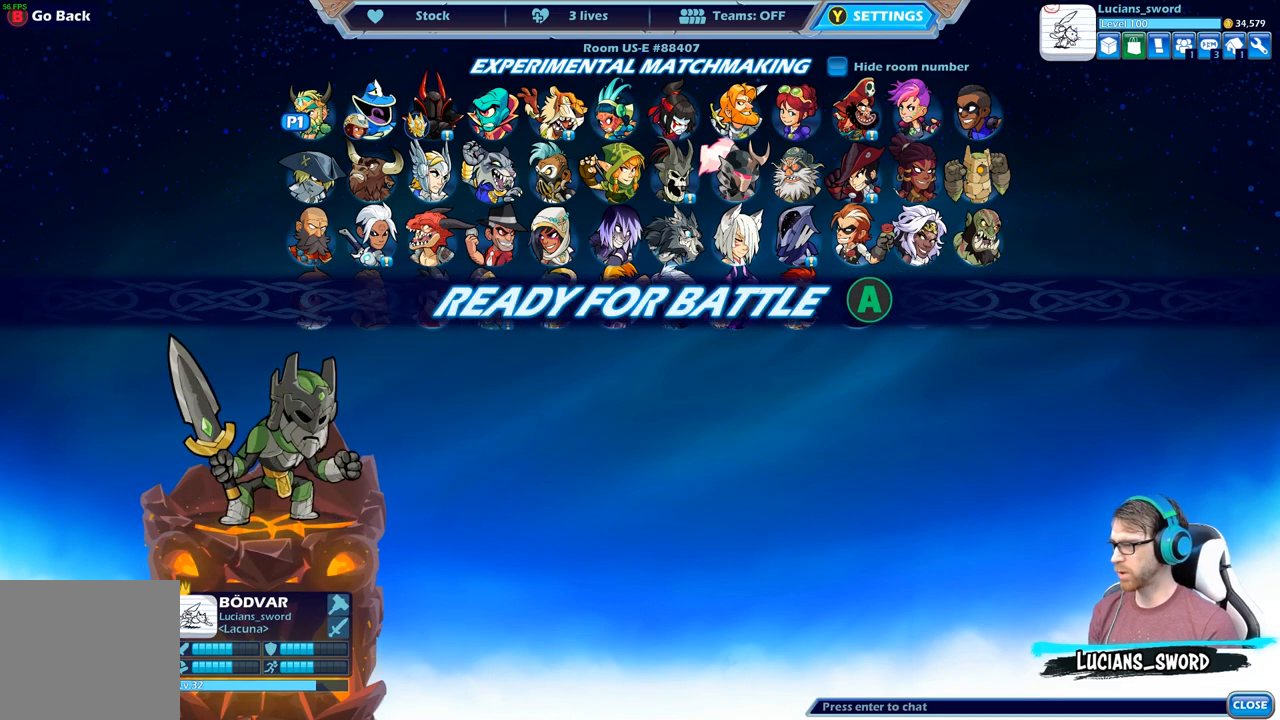
{"buttons": [], "left_stick": "center", "right_stick": "center", "events": []}
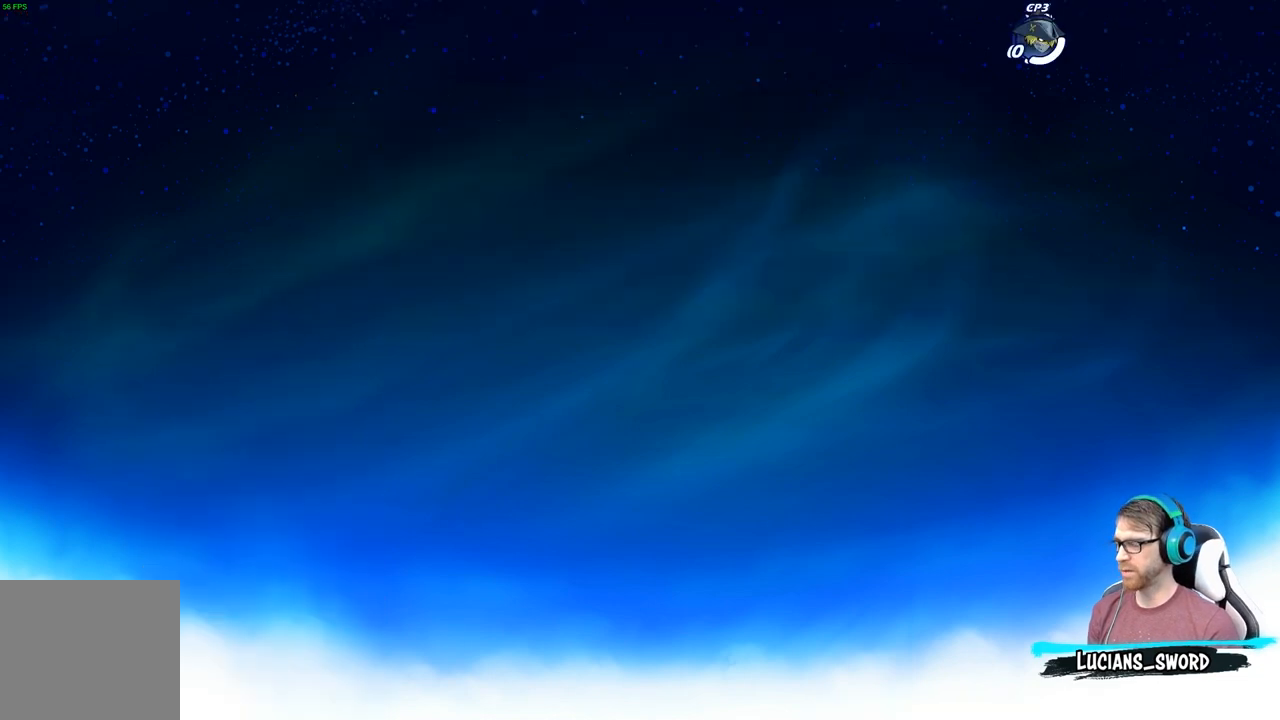
{"buttons": [], "left_stick": "center", "right_stick": "center", "events": []}
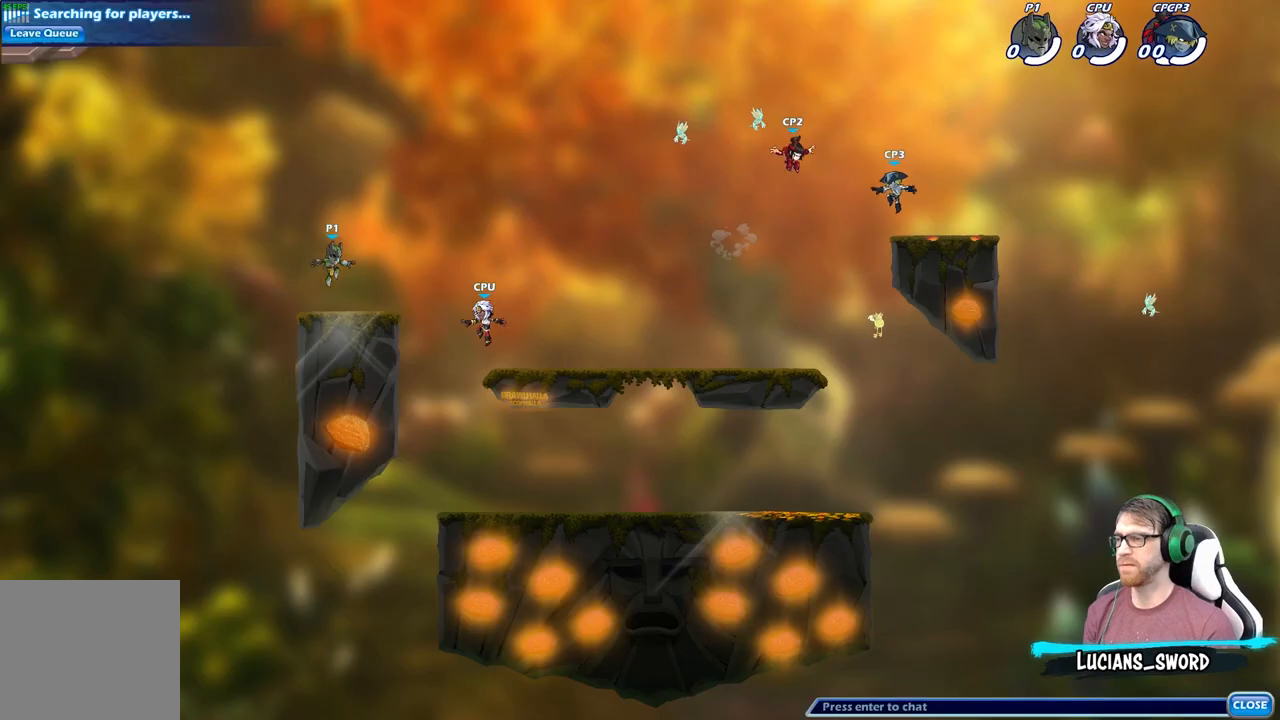
{"buttons": ["R2"], "left_stick": "up-right", "right_stick": "center", "events": [[300, "left_stick", "up-right"], [500, "R2", "down"]]}
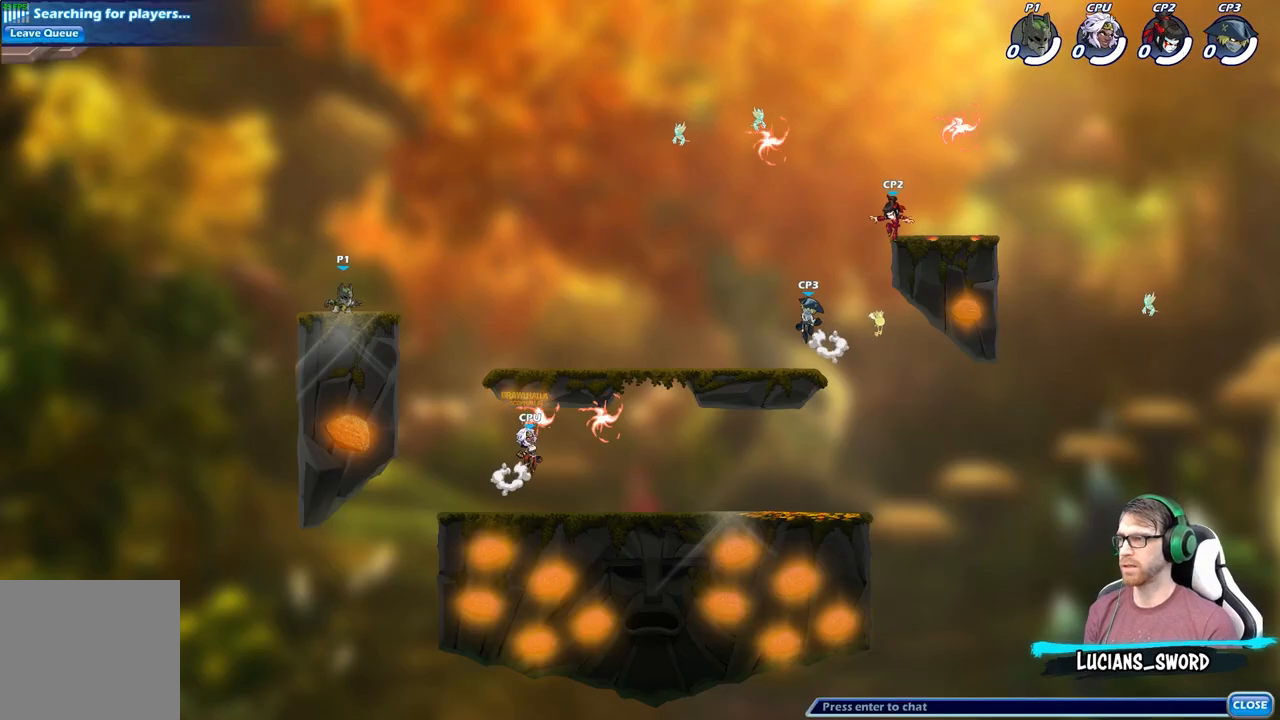
{"buttons": [], "left_stick": "down-left", "right_stick": "center", "events": [[33, "A", "down"], [200, "A", "up"], [233, "R2", "up"], [283, "left_stick", "left"], [383, "left_stick", "down-left"]]}
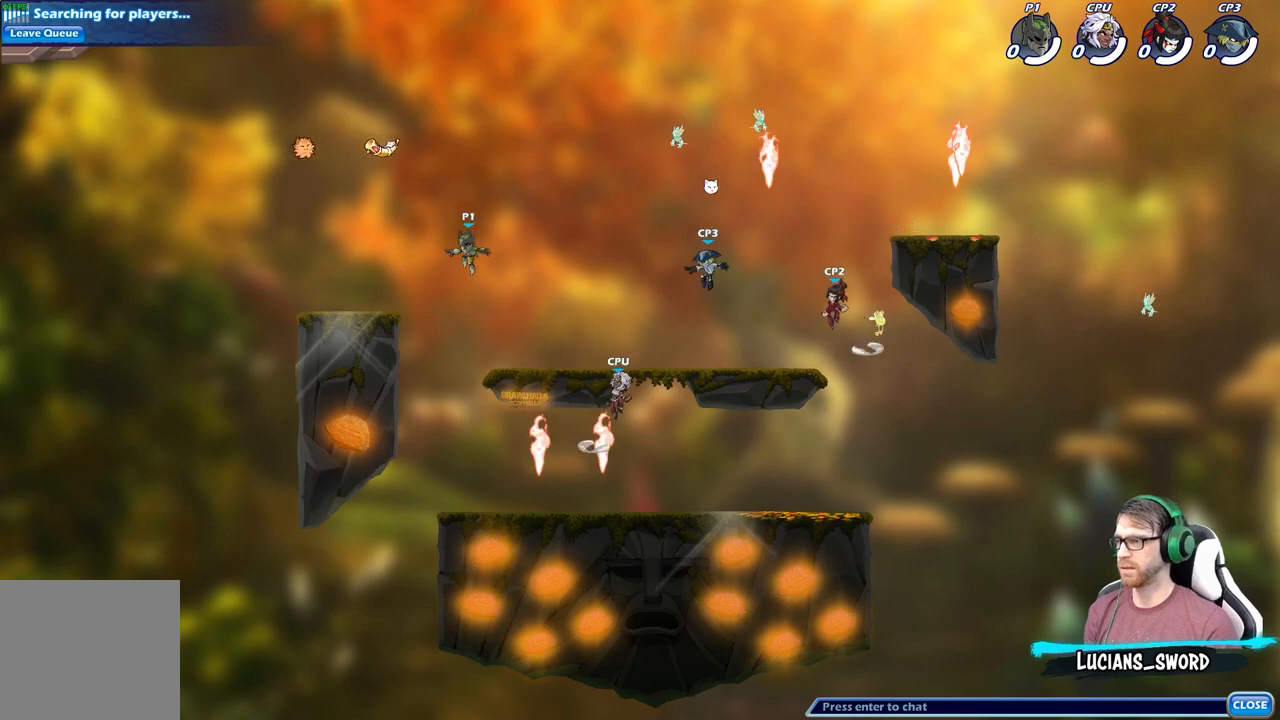
{"buttons": [], "left_stick": "down-right", "right_stick": "center", "events": [[417, "left_stick", "down-right"]]}
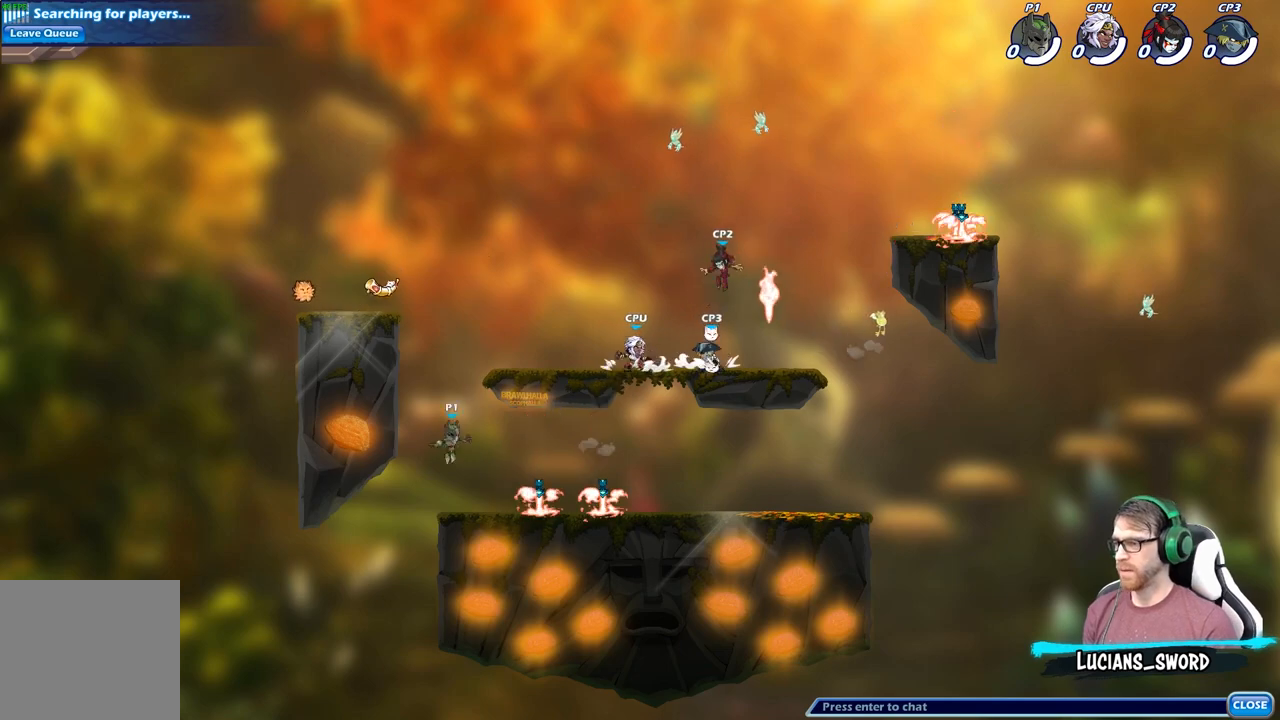
{"buttons": [], "left_stick": "right", "right_stick": "center", "events": [[67, "left_stick", "right"], [150, "R2", "down"], [250, "R2", "up"], [367, "R1", "down"], [467, "R1", "up"]]}
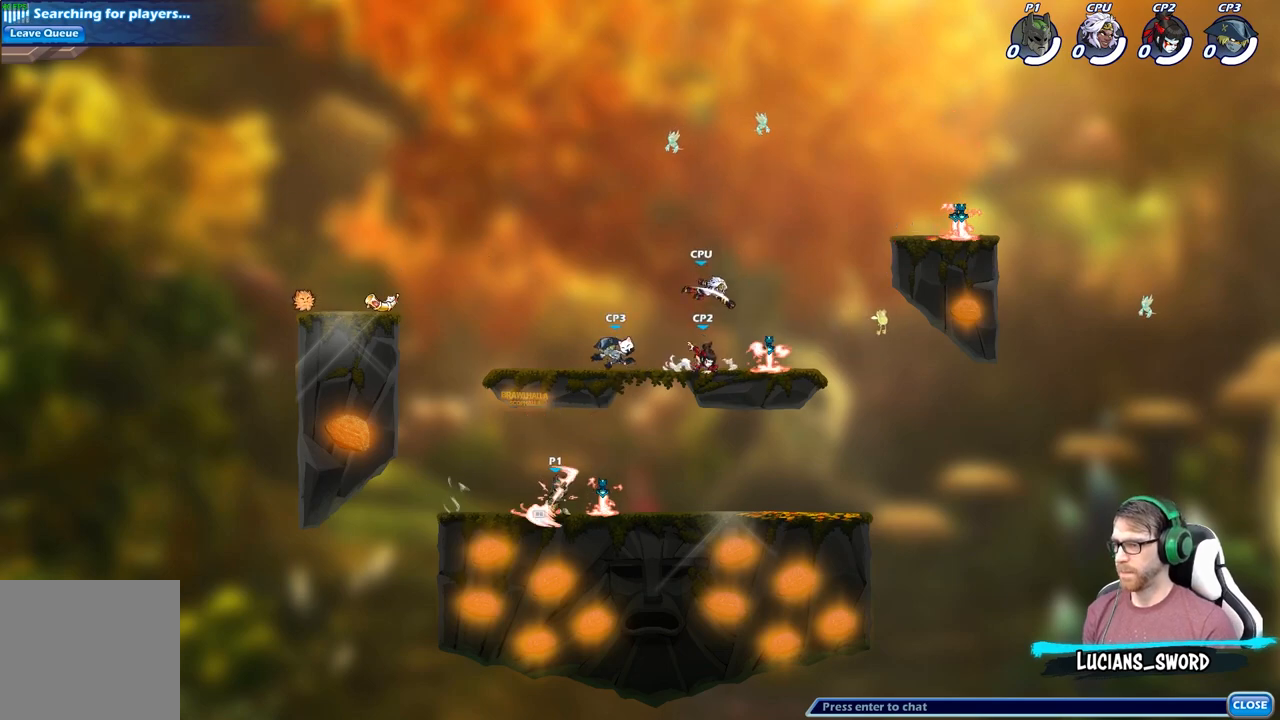
{"buttons": [], "left_stick": "up-left", "right_stick": "center", "events": [[67, "A", "down"], [150, "A", "up"], [150, "B", "down"], [167, "left_stick", "up"], [300, "left_stick", "up-right"], [317, "B", "up"], [433, "left_stick", "up-left"]]}
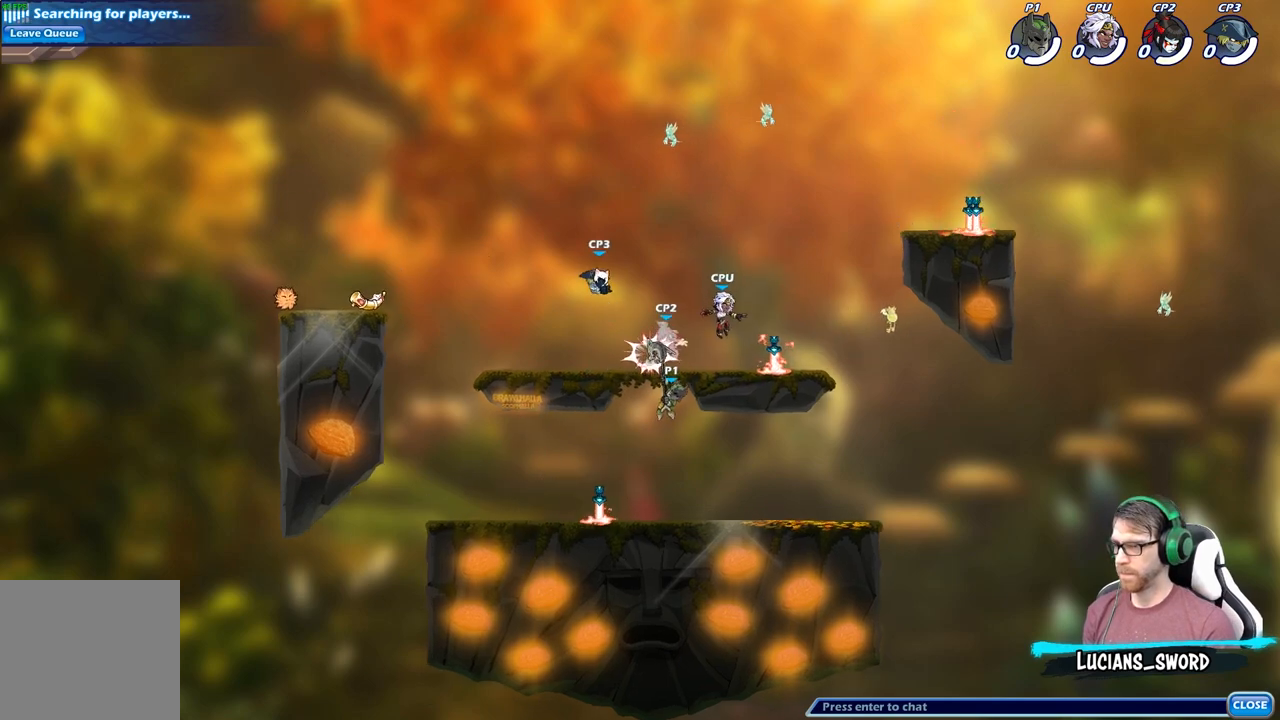
{"buttons": [], "left_stick": "left", "right_stick": "center", "events": [[67, "left_stick", "left"]]}
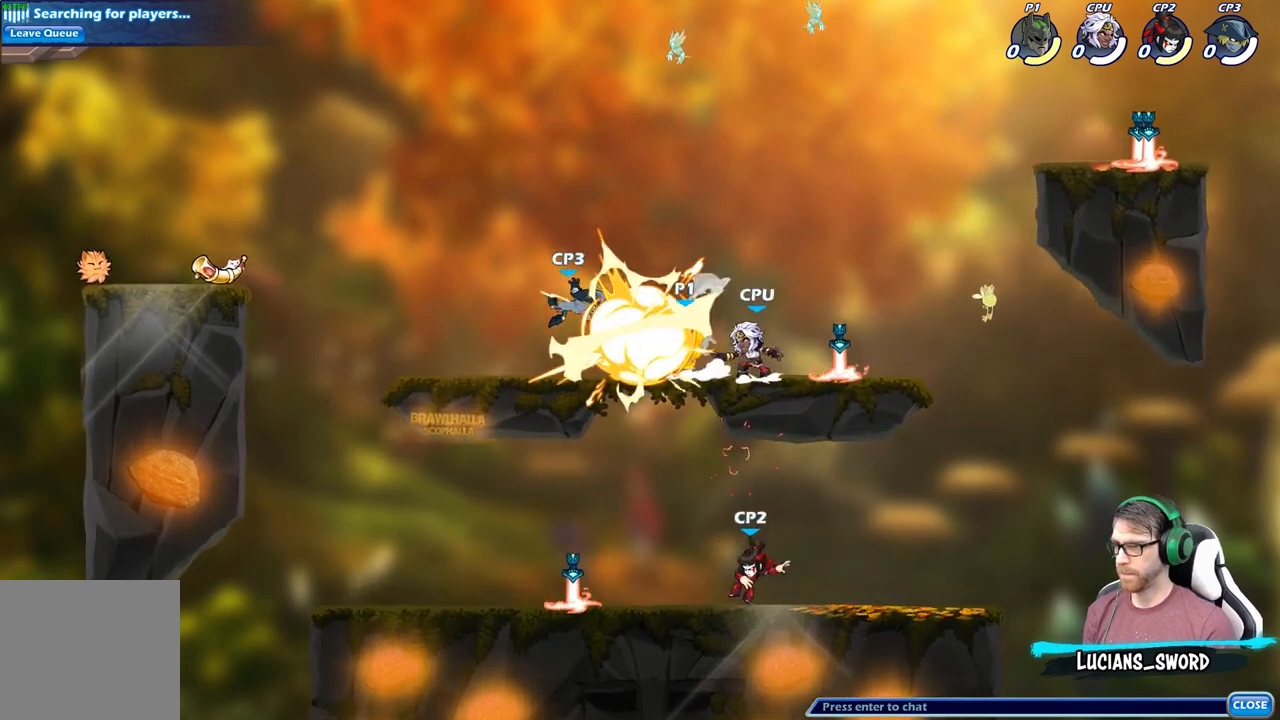
{"buttons": [], "left_stick": "center", "right_stick": "center", "events": [[383, "left_stick", "center"]]}
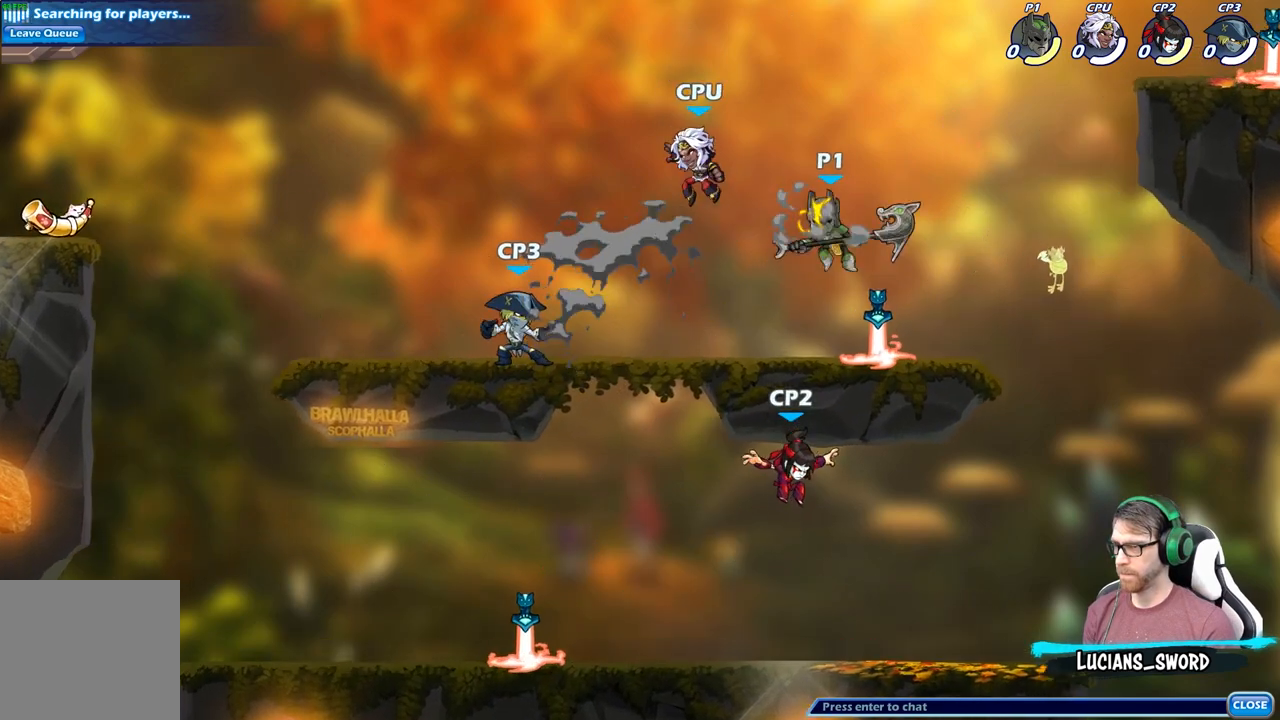
{"buttons": ["X"], "left_stick": "left", "right_stick": "center", "events": [[250, "R2", "down"], [350, "left_stick", "left"], [450, "X", "down"], [483, "R2", "up"]]}
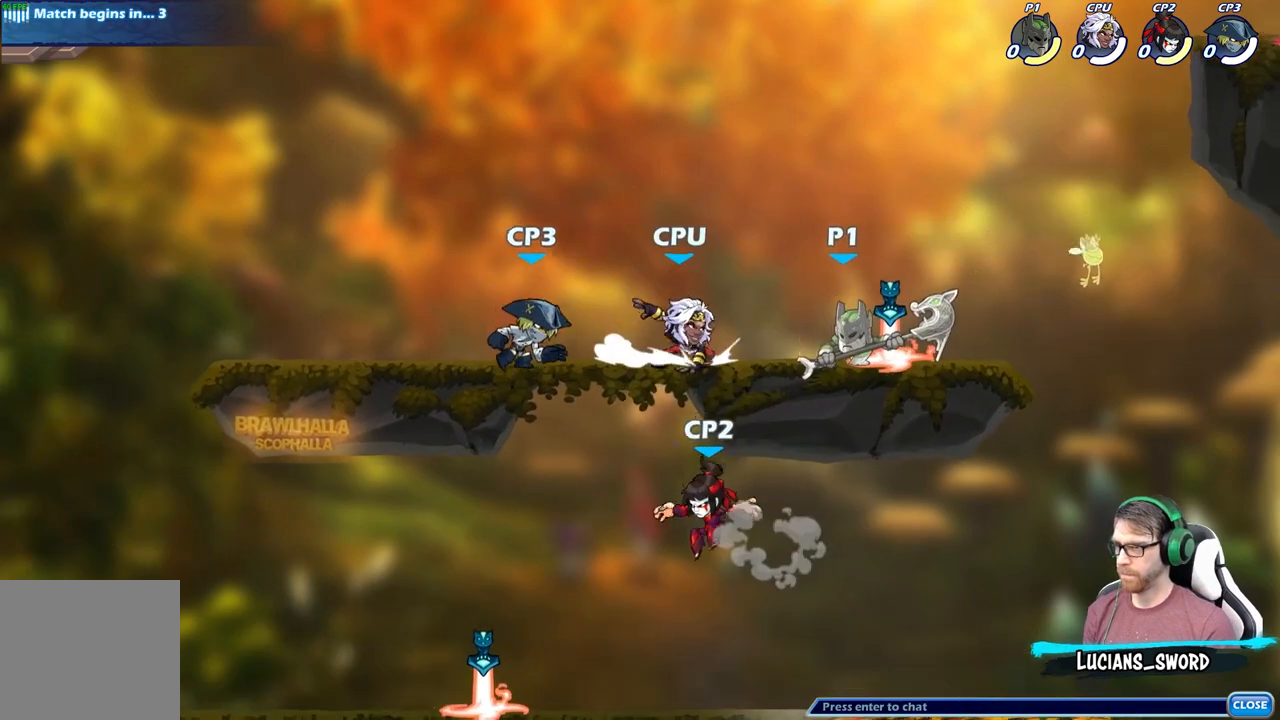
{"buttons": [], "left_stick": "center", "right_stick": "center", "events": [[67, "X", "up"], [217, "left_stick", "center"], [333, "X", "down"], [400, "left_stick", "left"], [467, "X", "up"], [483, "left_stick", "center"]]}
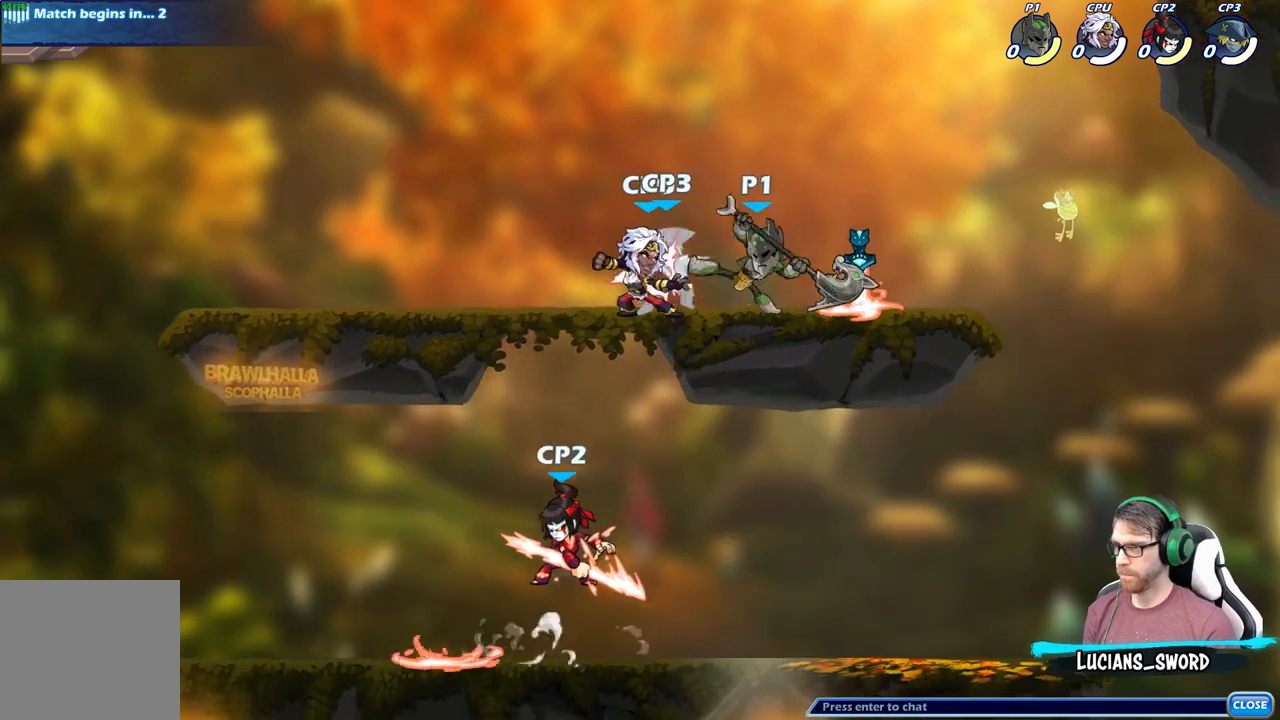
{"buttons": [], "left_stick": "center", "right_stick": "center", "events": []}
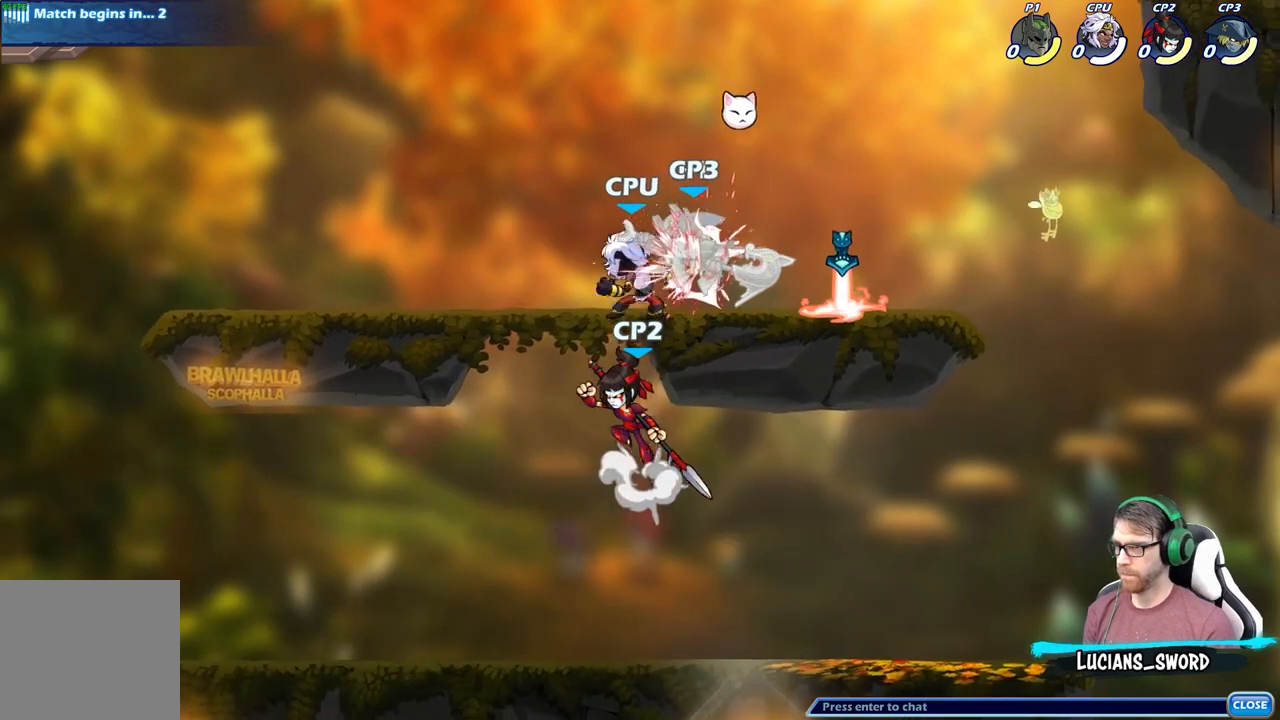
{"buttons": [], "left_stick": "center", "right_stick": "center", "events": []}
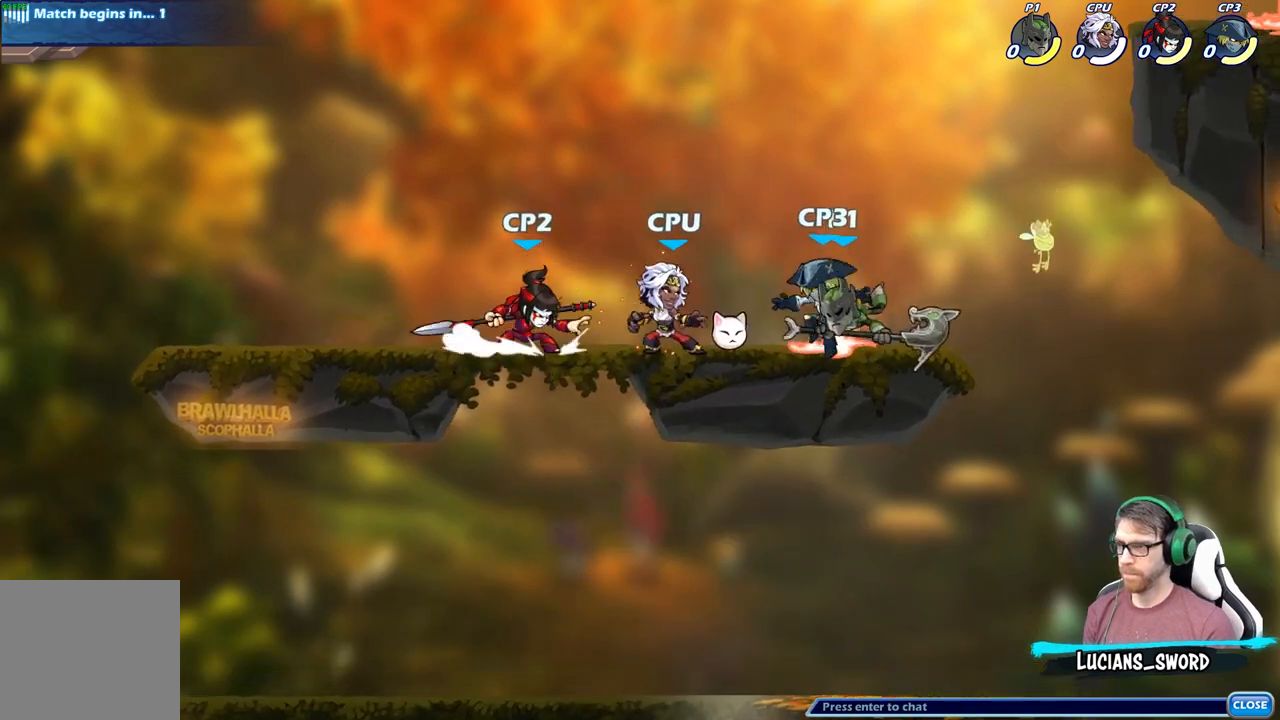
{"buttons": [], "left_stick": "down-left", "right_stick": "center", "events": [[50, "A", "down"], [183, "left_stick", "right"], [217, "A", "up"], [333, "left_stick", "down"], [417, "left_stick", "down-left"]]}
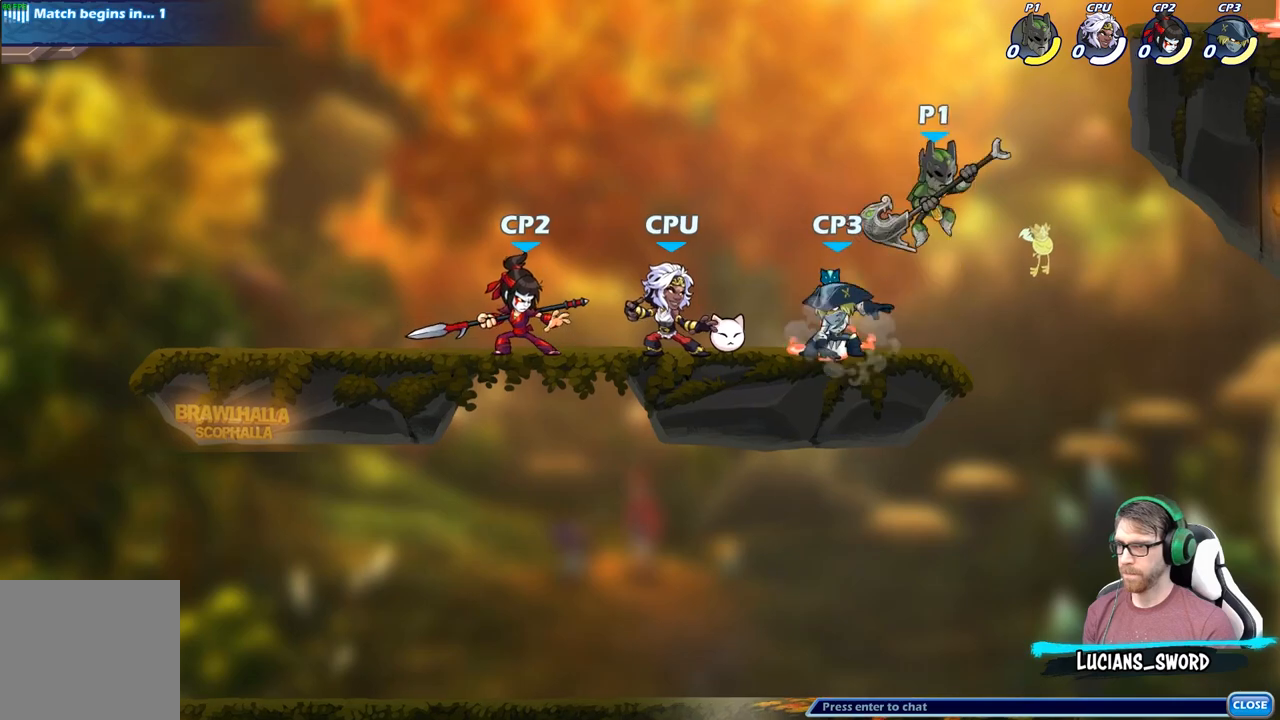
{"buttons": [], "left_stick": "center", "right_stick": "center", "events": [[17, "X", "down"], [17, "left_stick", "left"], [117, "left_stick", "center"], [150, "X", "up"]]}
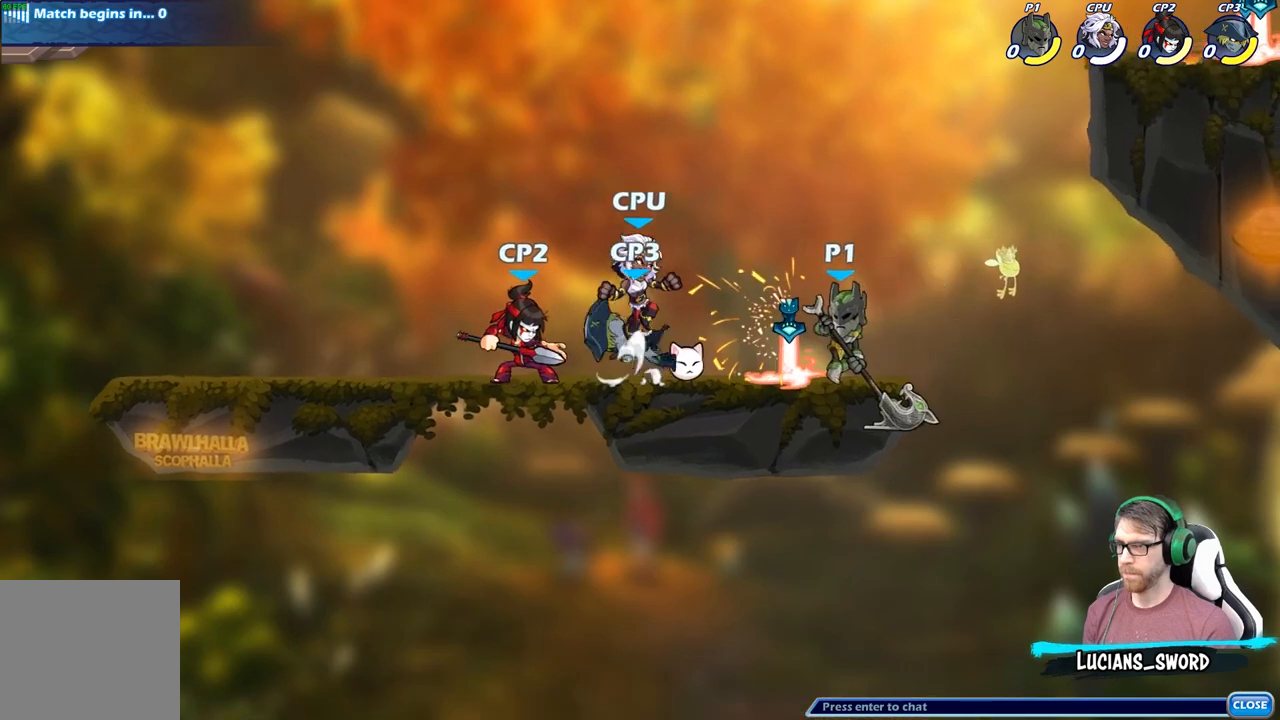
{"buttons": [], "left_stick": "center", "right_stick": "center", "events": [[217, "left_stick", "left"], [283, "R2", "down"], [350, "X", "down"], [417, "R2", "up"], [417, "left_stick", "center"], [467, "X", "up"]]}